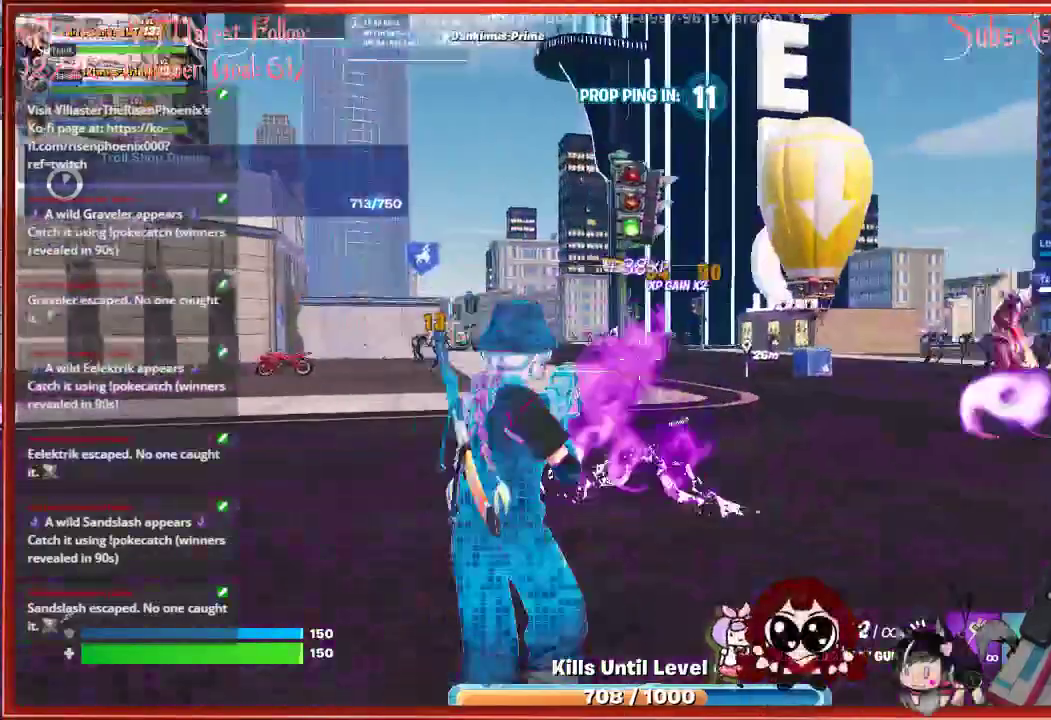
Gameplay with a controller (Xbox layout); each line is a JSON object with the inputs held at the frame after it. "events" lists button and stick changes between this image and that frame as [ms after this image, input, new state], when the widget could be followed in between.
{"buttons": [], "left_stick": "up-left", "right_stick": "center", "events": [[200, "right_stick", "center"]]}
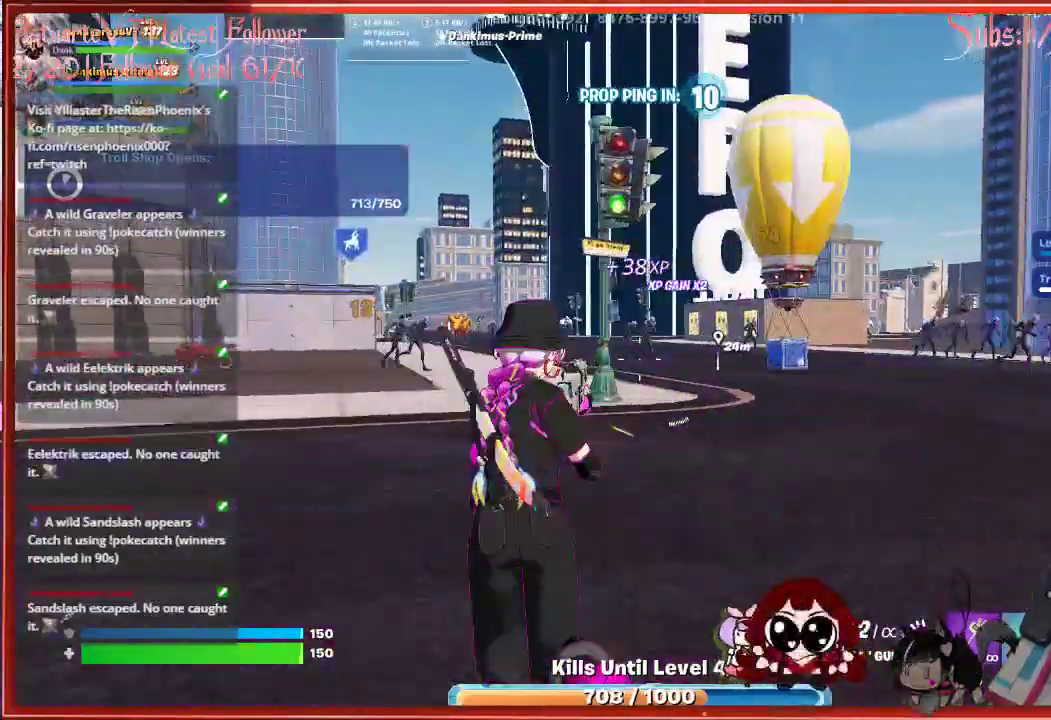
{"buttons": [], "left_stick": "up-left", "right_stick": "center", "events": [[250, "X", "down"], [367, "X", "up"]]}
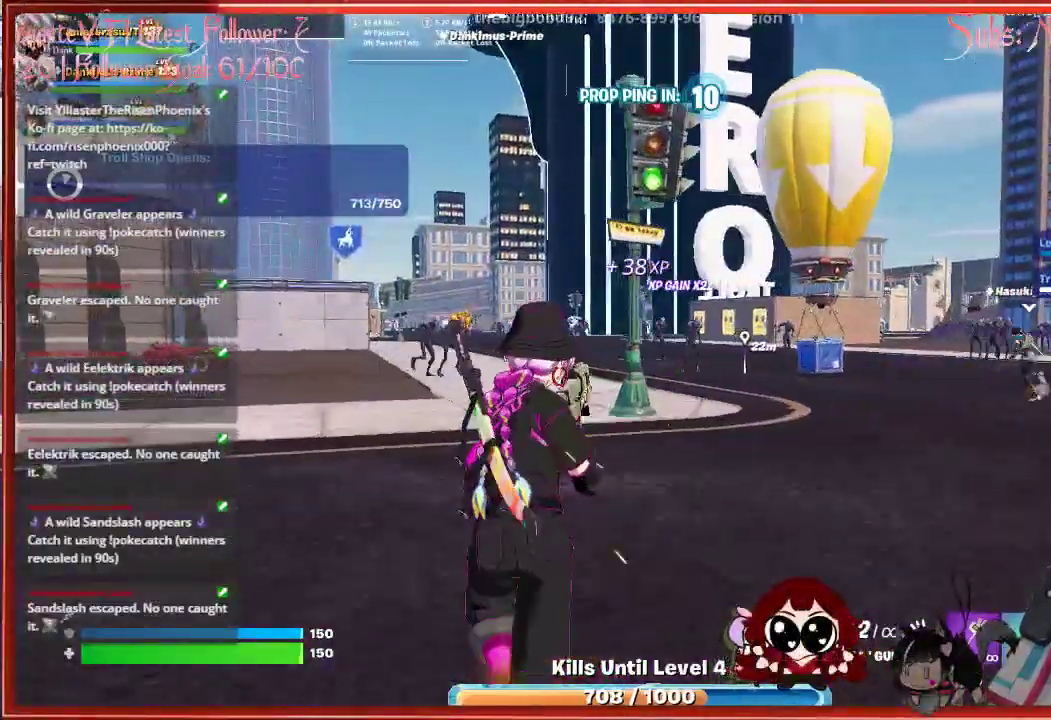
{"buttons": [], "left_stick": "up-left", "right_stick": "center", "events": []}
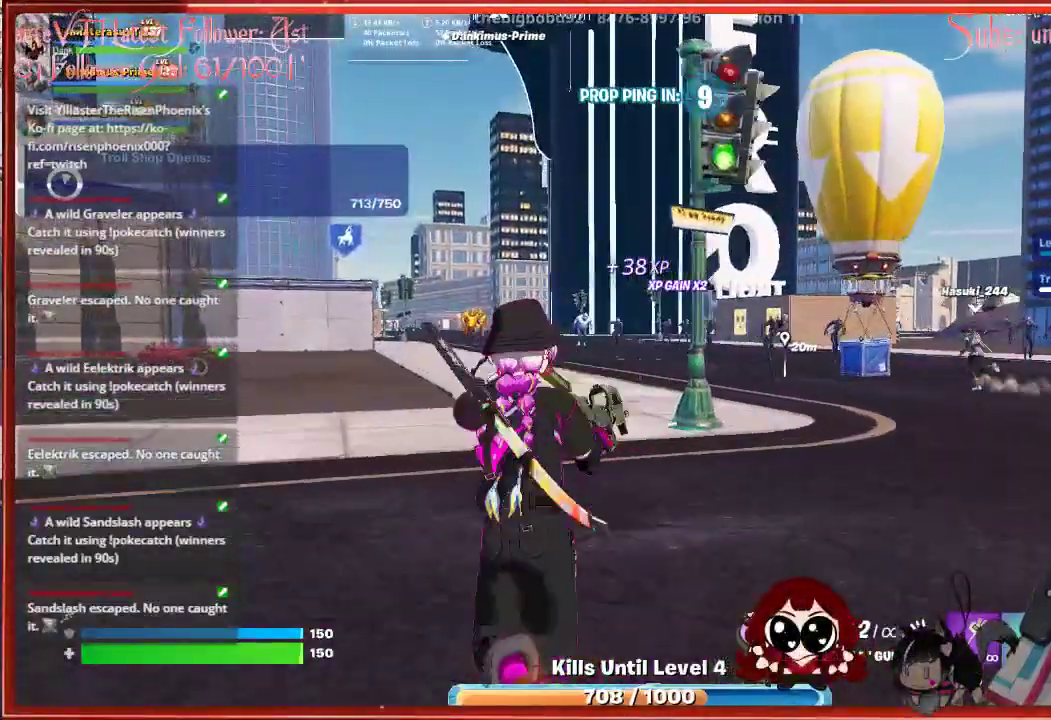
{"buttons": [], "left_stick": "up-left", "right_stick": "center", "events": []}
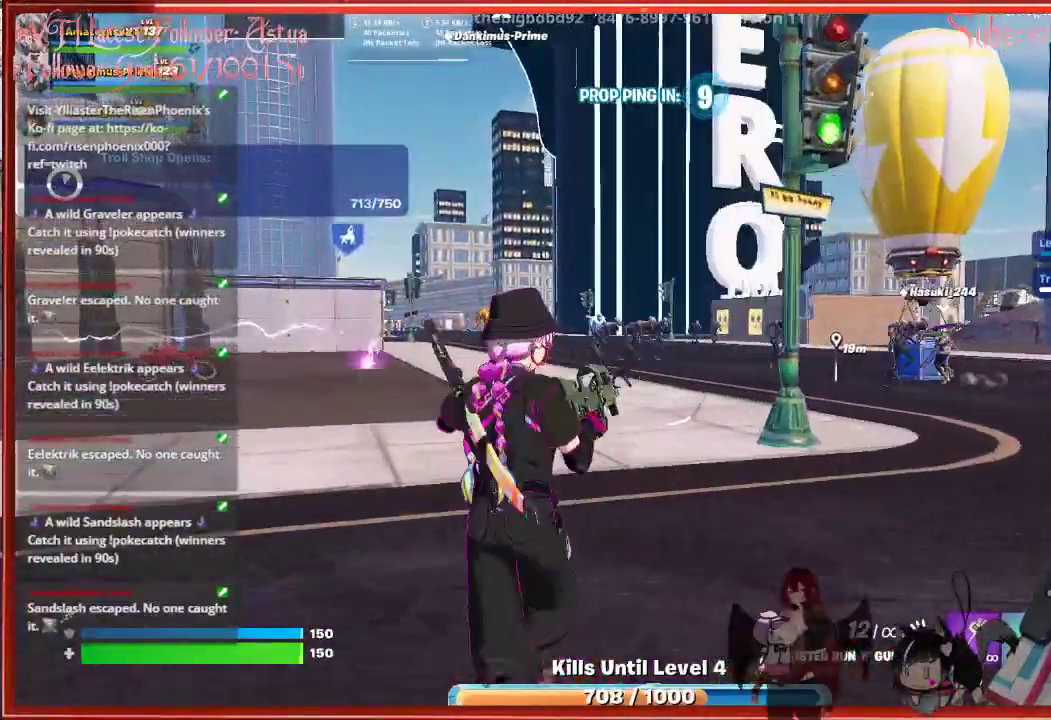
{"buttons": [], "left_stick": "up", "right_stick": "center", "events": [[67, "right_stick", "left"], [383, "right_stick", "center"], [500, "left_stick", "up"]]}
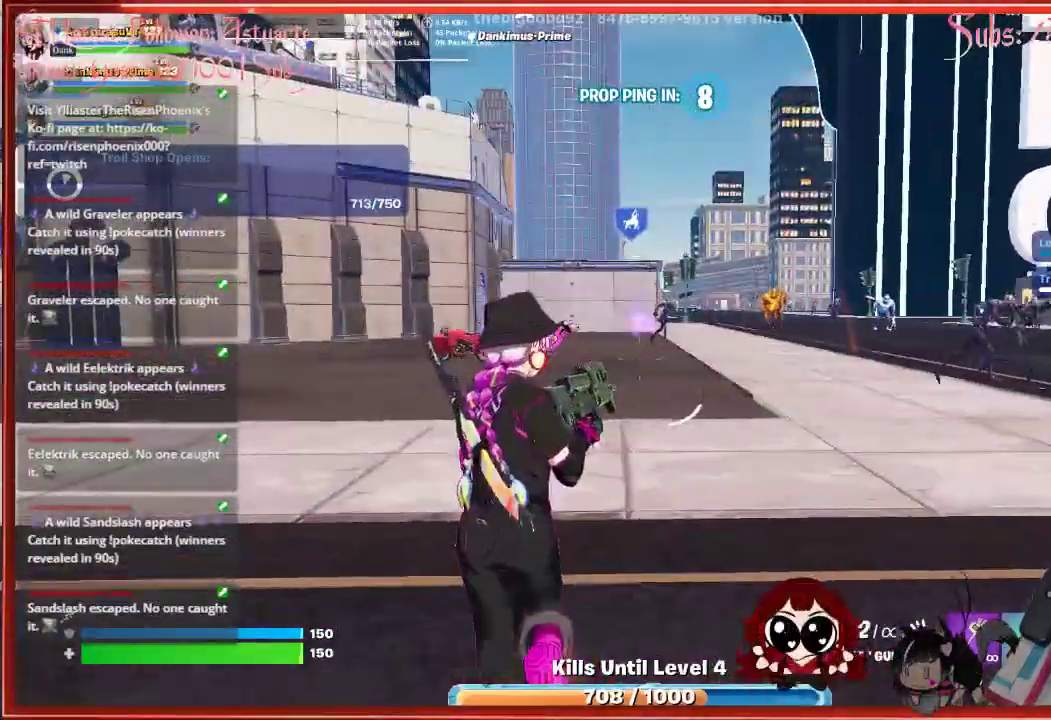
{"buttons": [], "left_stick": "up", "right_stick": "center", "events": []}
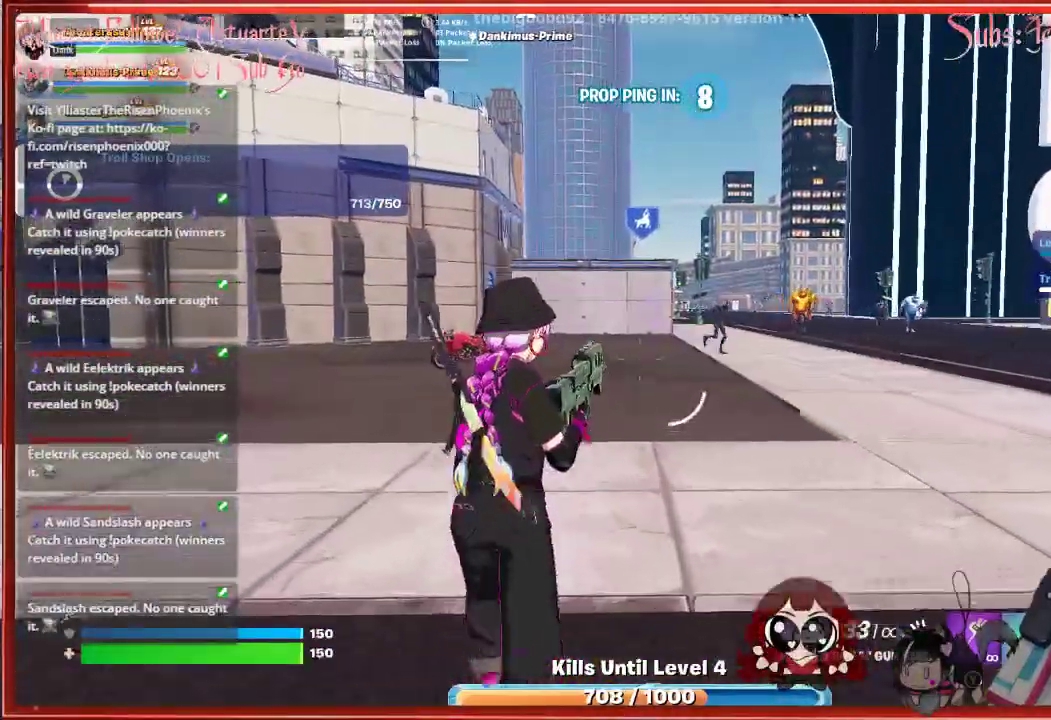
{"buttons": [], "left_stick": "up", "right_stick": "left", "events": [[117, "right_stick", "left"]]}
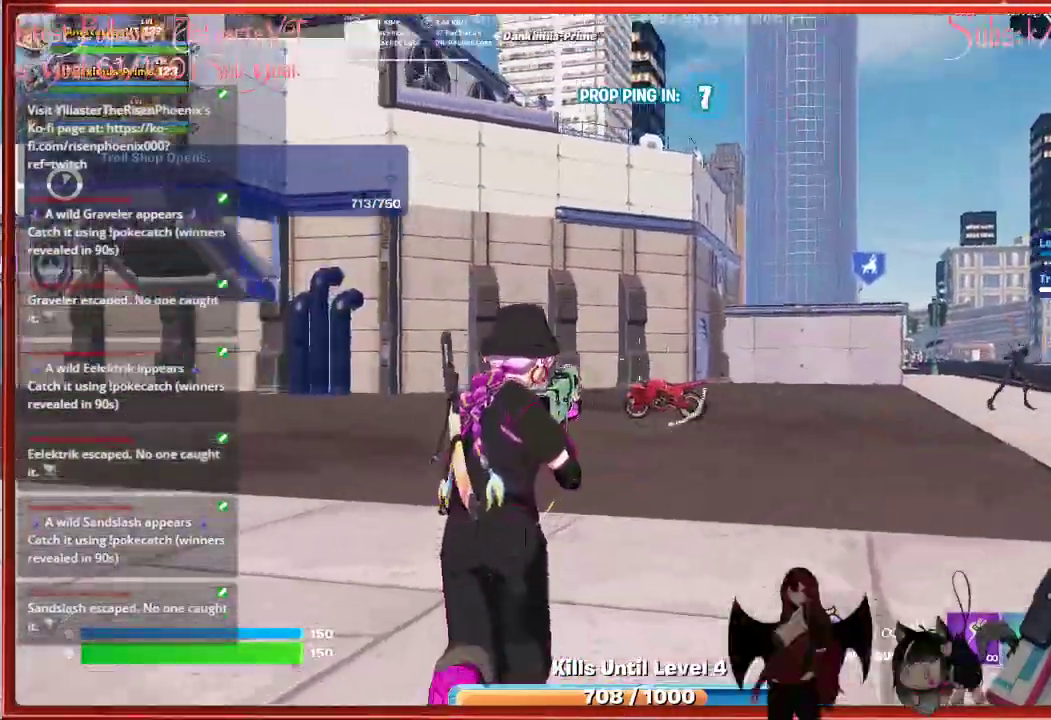
{"buttons": [], "left_stick": "up", "right_stick": "left", "events": []}
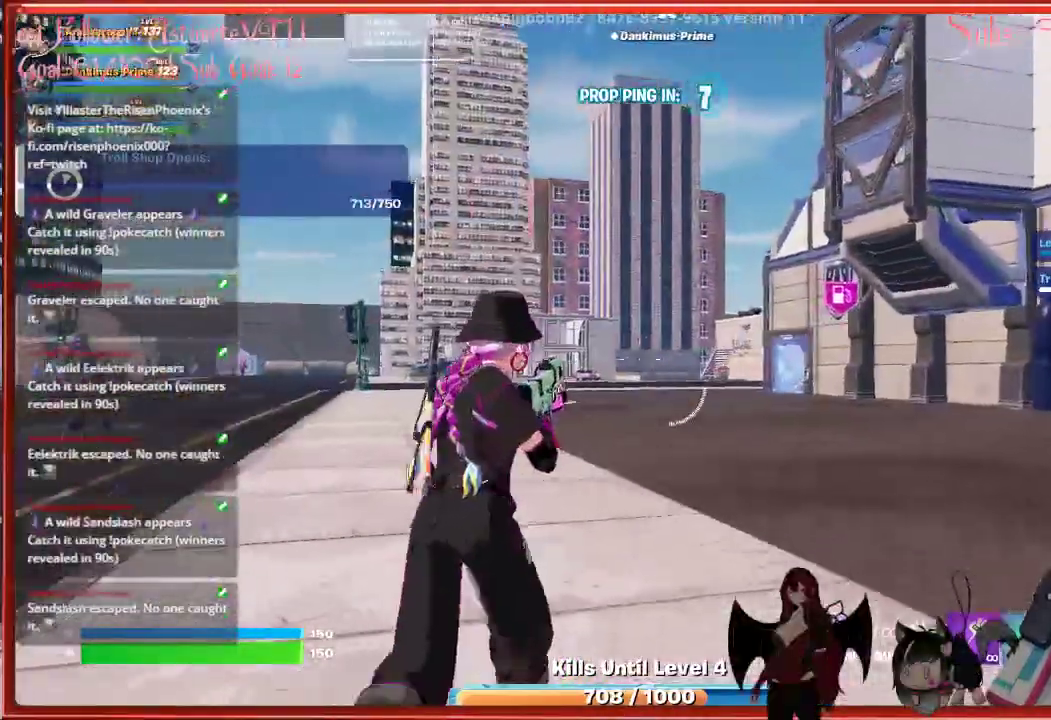
{"buttons": [], "left_stick": "up", "right_stick": "left", "events": []}
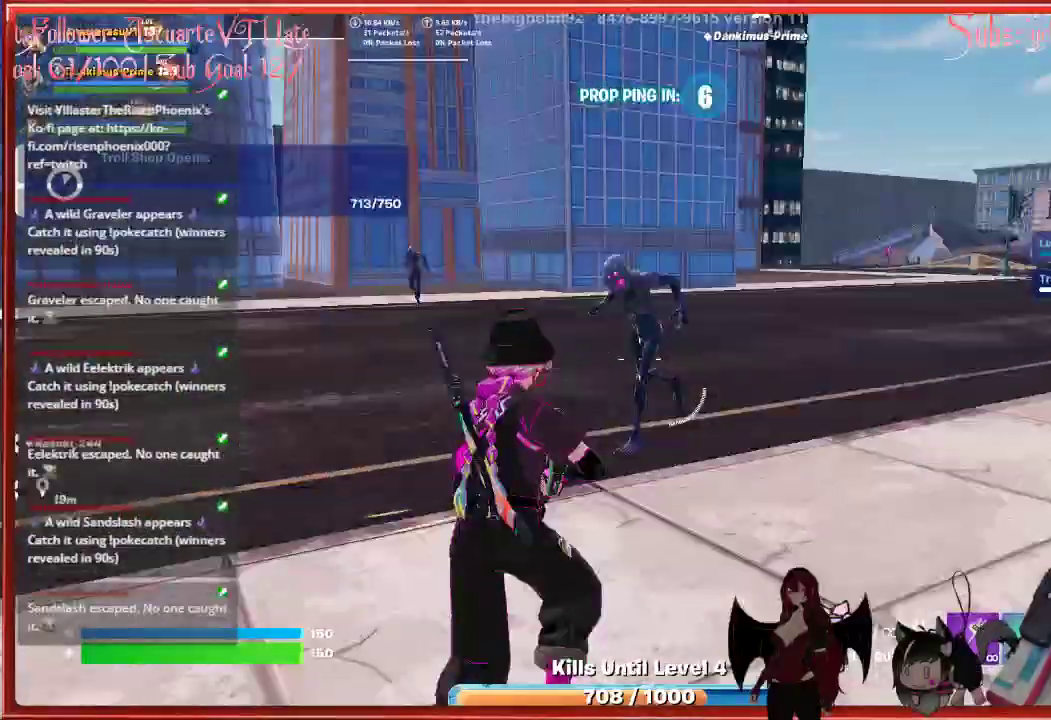
{"buttons": ["R2"], "left_stick": "right", "right_stick": "left", "events": [[167, "R2", "down"], [317, "left_stick", "right"]]}
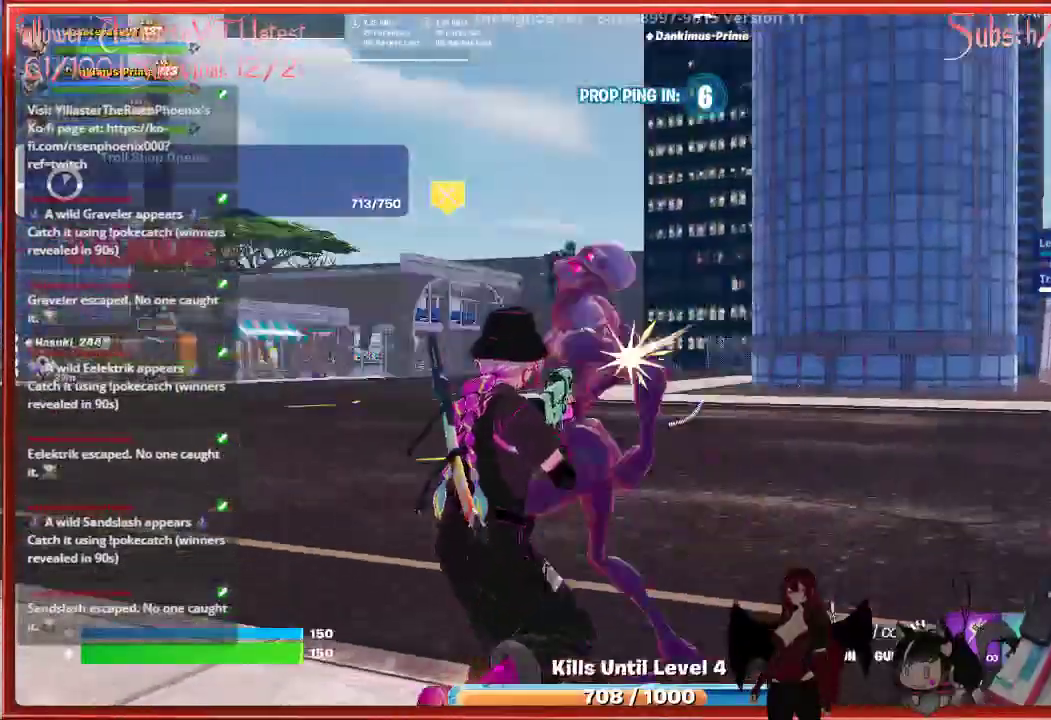
{"buttons": [], "left_stick": "down-right", "right_stick": "left", "events": [[67, "left_stick", "down-right"], [483, "R2", "up"]]}
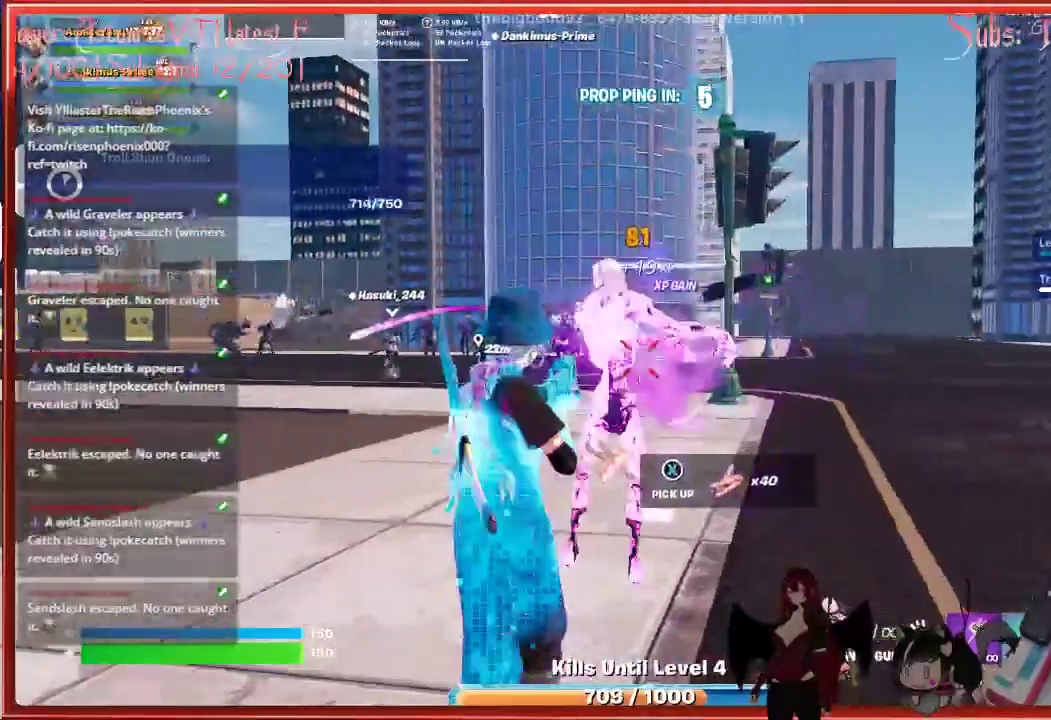
{"buttons": [], "left_stick": "up-left", "right_stick": "center", "events": [[33, "left_stick", "down"], [33, "right_stick", "center"], [317, "left_stick", "down-left"], [383, "right_stick", "up"], [433, "right_stick", "center"], [483, "left_stick", "up-left"]]}
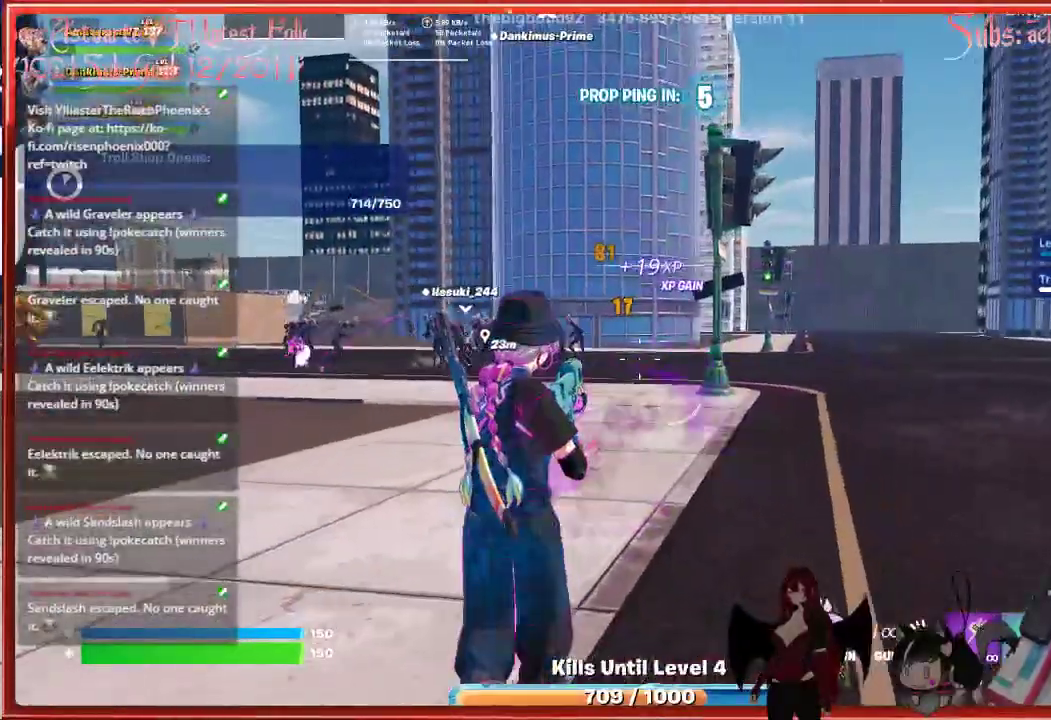
{"buttons": [], "left_stick": "up", "right_stick": "center", "events": [[83, "X", "down"], [100, "left_stick", "up"], [200, "X", "up"]]}
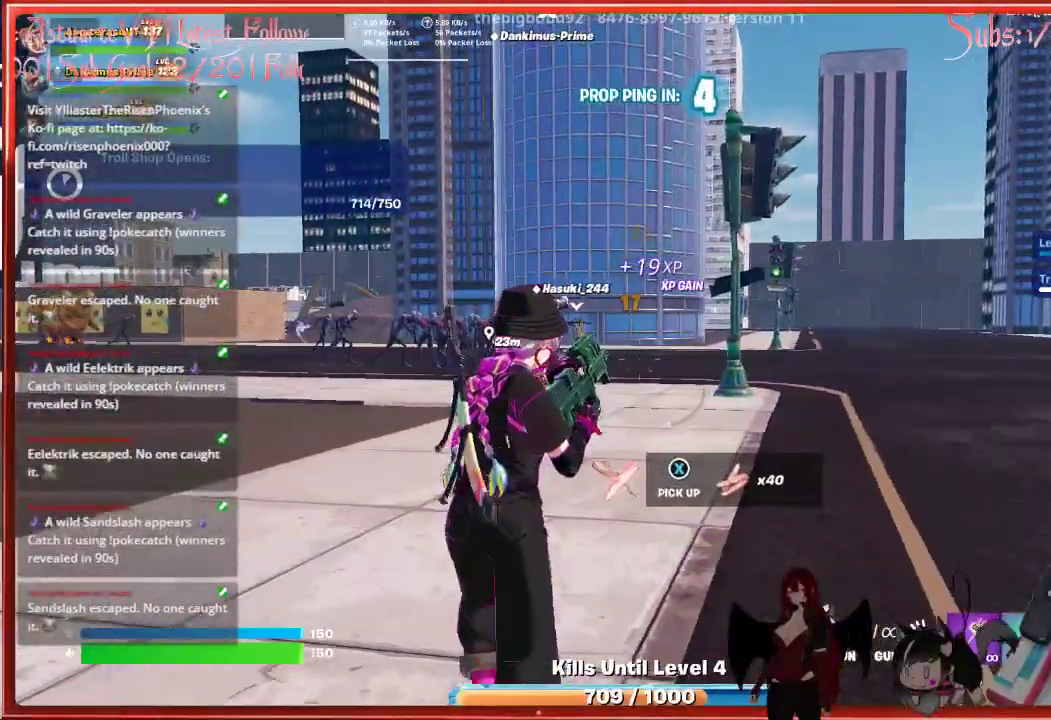
{"buttons": [], "left_stick": "up", "right_stick": "center", "events": []}
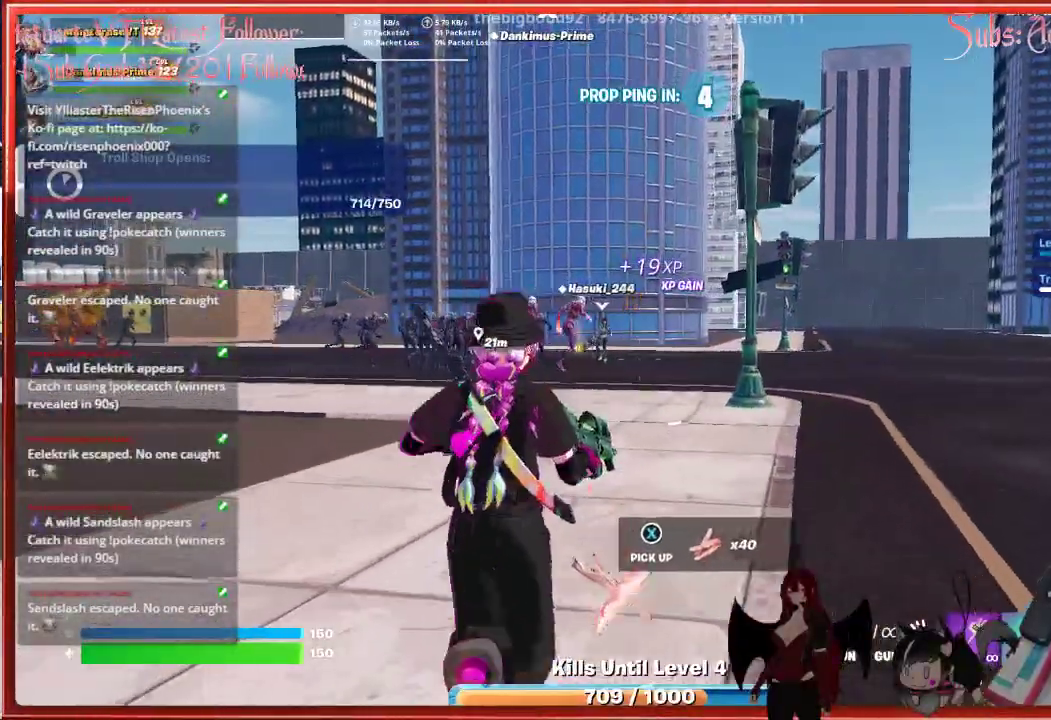
{"buttons": [], "left_stick": "center", "right_stick": "center", "events": [[317, "left_stick", "center"]]}
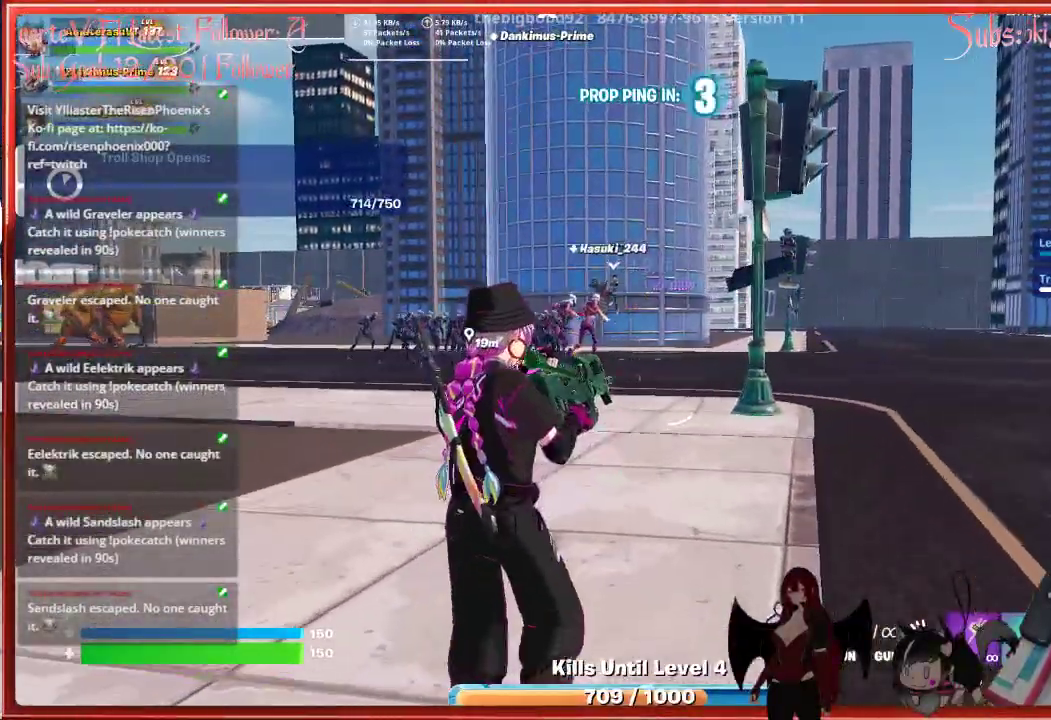
{"buttons": ["R1"], "left_stick": "up", "right_stick": "center", "events": [[217, "left_stick", "up"], [333, "R1", "down"], [417, "R1", "up"], [483, "R1", "down"]]}
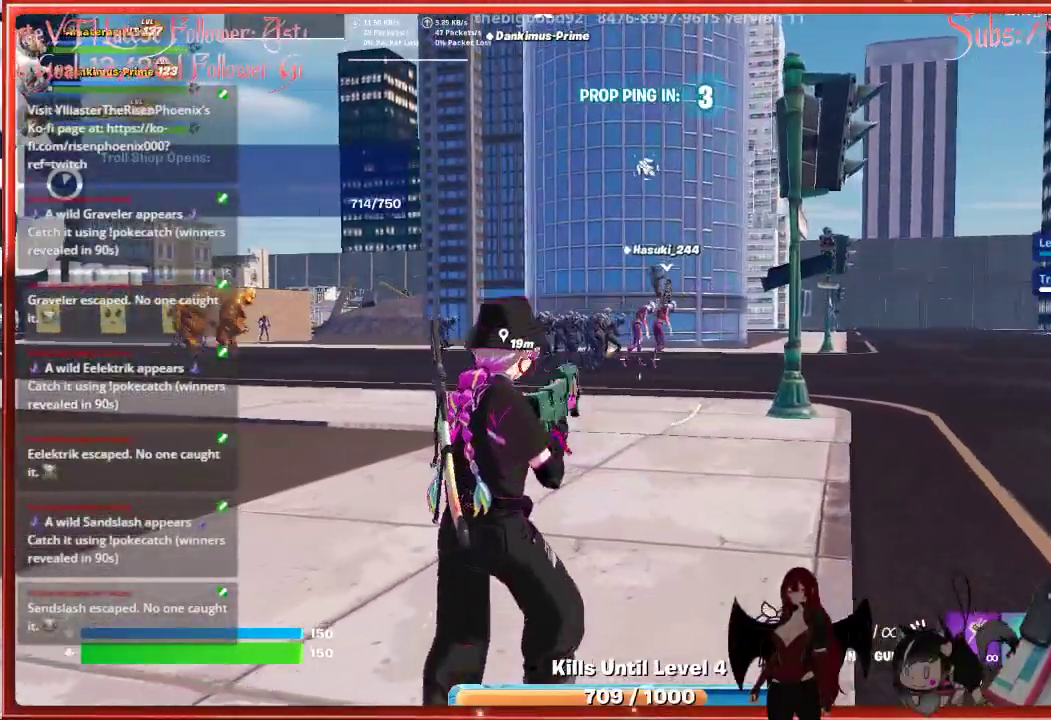
{"buttons": [], "left_stick": "up", "right_stick": "center", "events": [[100, "R1", "up"], [200, "L3", "down"], [233, "right_stick", "down-left"], [350, "right_stick", "center"], [433, "L3", "up"]]}
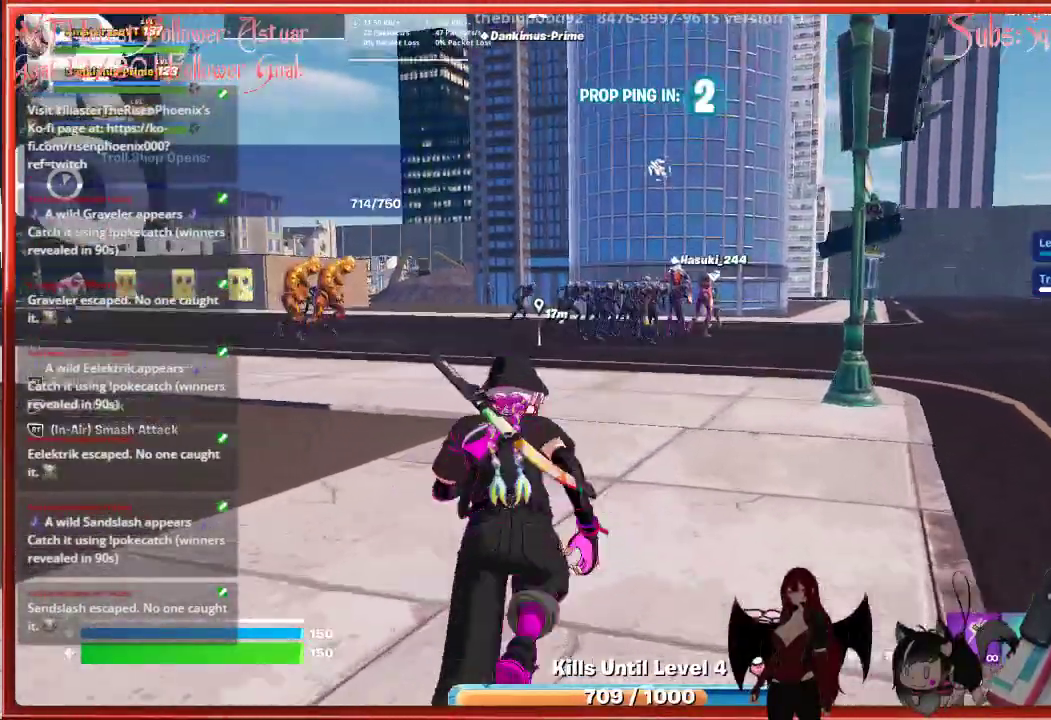
{"buttons": ["R2"], "left_stick": "up", "right_stick": "center", "events": [[33, "A", "down"], [183, "A", "up"], [433, "R2", "down"]]}
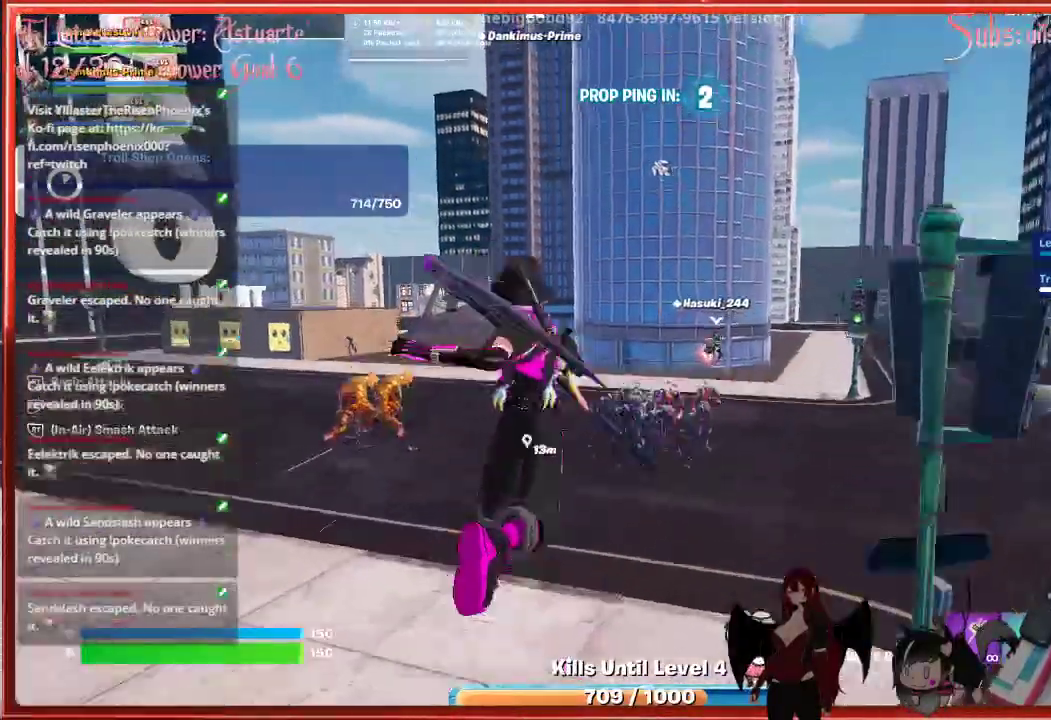
{"buttons": [], "left_stick": "up", "right_stick": "center", "events": [[100, "R2", "up"]]}
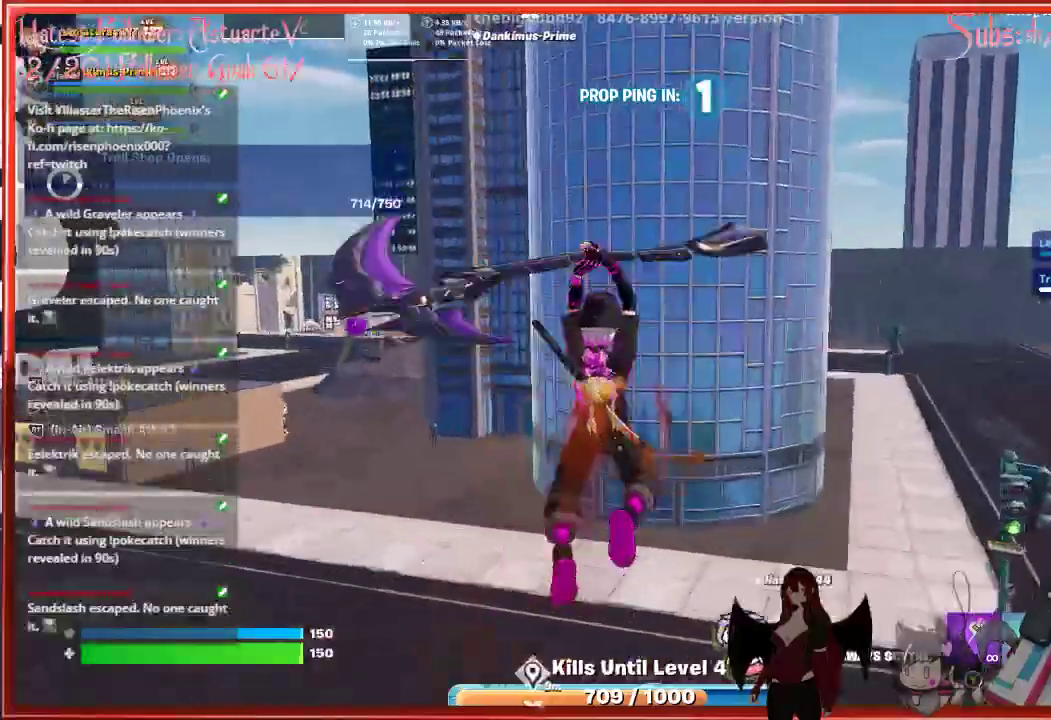
{"buttons": [], "left_stick": "up-right", "right_stick": "right", "events": [[67, "left_stick", "down-right"], [133, "right_stick", "down-right"], [317, "right_stick", "right"], [350, "left_stick", "right"], [500, "left_stick", "up-right"]]}
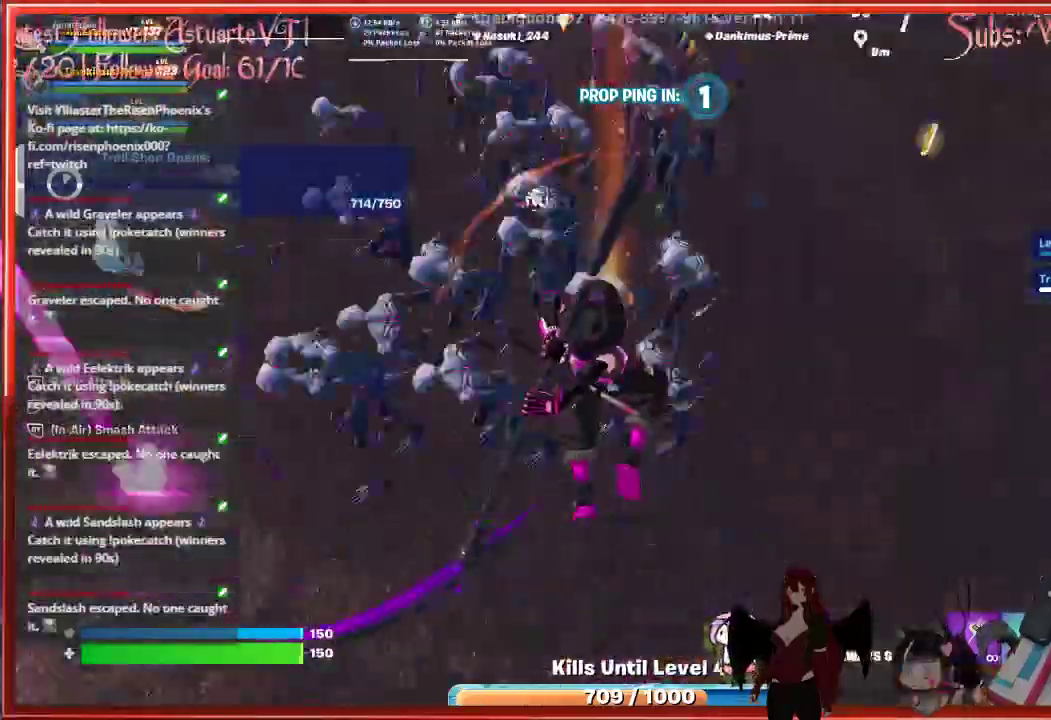
{"buttons": [], "left_stick": "up", "right_stick": "center", "events": [[17, "right_stick", "up-right"], [233, "left_stick", "up"], [467, "right_stick", "center"]]}
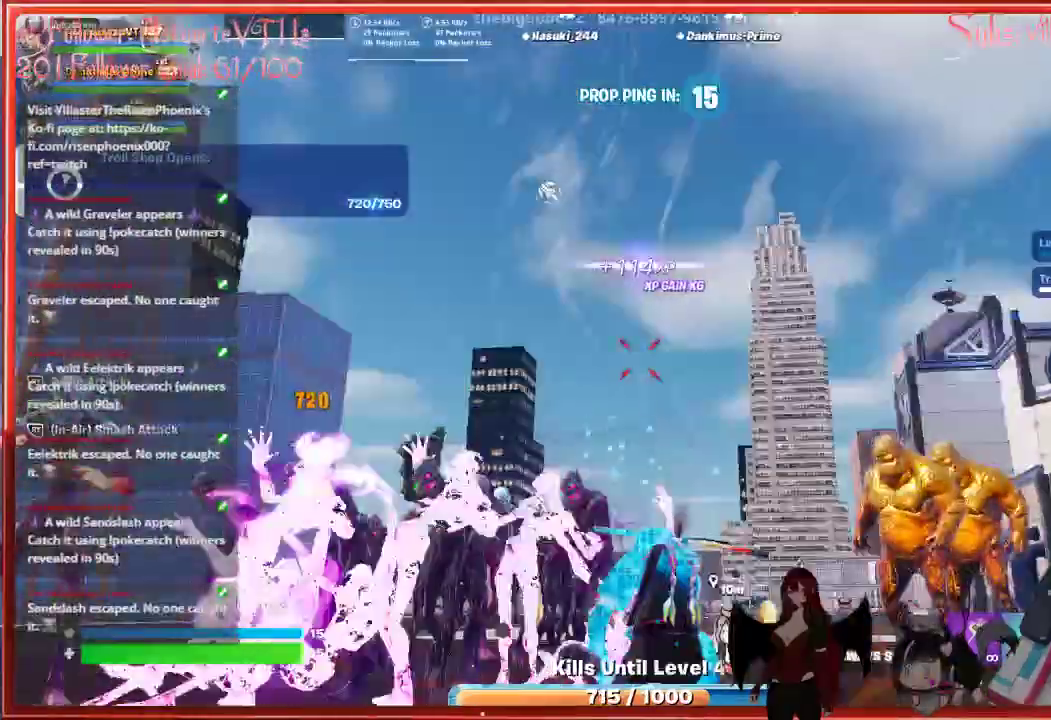
{"buttons": ["R2"], "left_stick": "up-left", "right_stick": "down", "events": [[150, "right_stick", "down"], [350, "left_stick", "up-left"], [467, "R2", "down"]]}
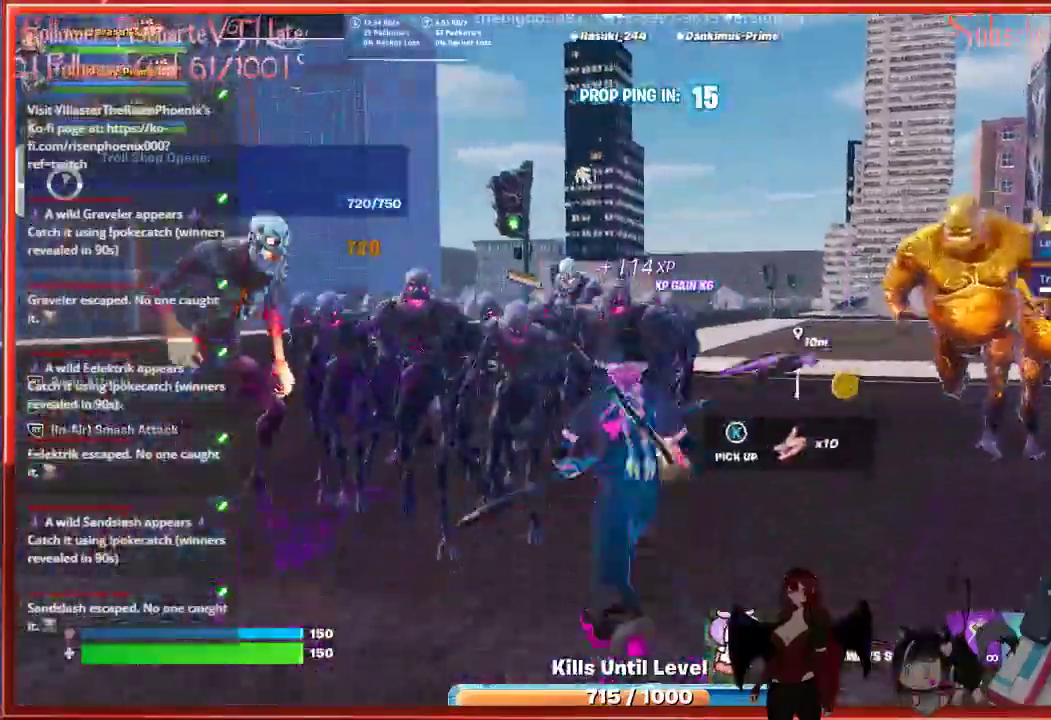
{"buttons": ["R2"], "left_stick": "up-left", "right_stick": "center", "events": [[67, "right_stick", "center"], [100, "R2", "up"], [167, "R2", "down"], [267, "R2", "up"], [333, "R2", "down"], [400, "R2", "up"], [500, "R2", "down"]]}
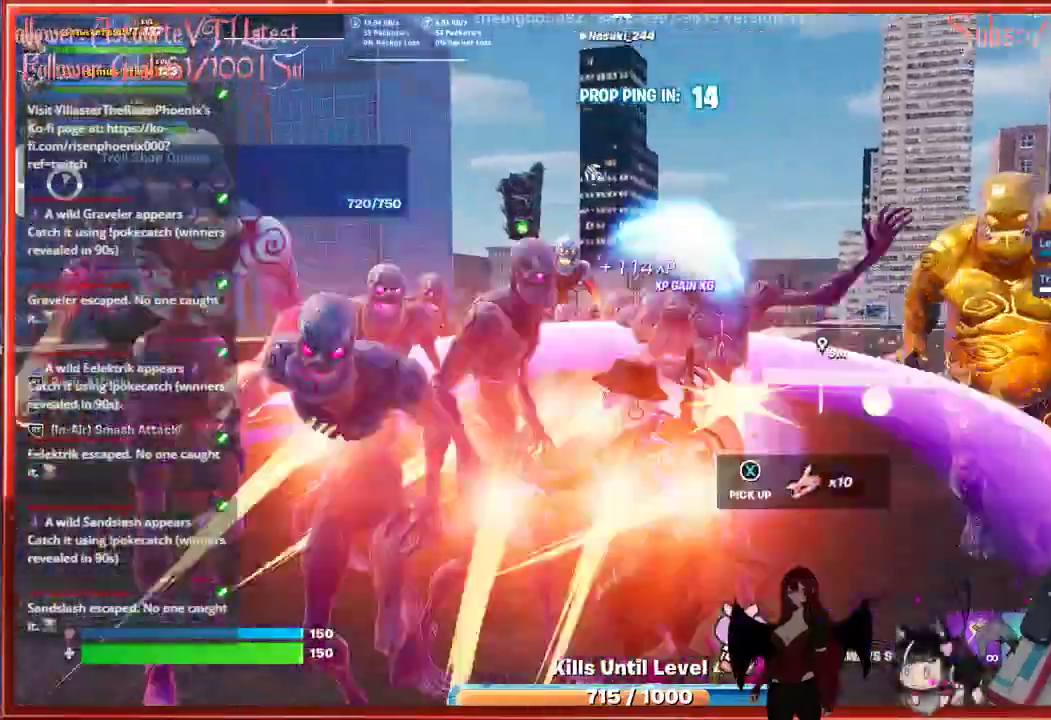
{"buttons": [], "left_stick": "up-left", "right_stick": "center", "events": [[100, "R2", "up"], [200, "R2", "down"], [300, "R2", "up"], [383, "R2", "down"], [500, "R2", "up"]]}
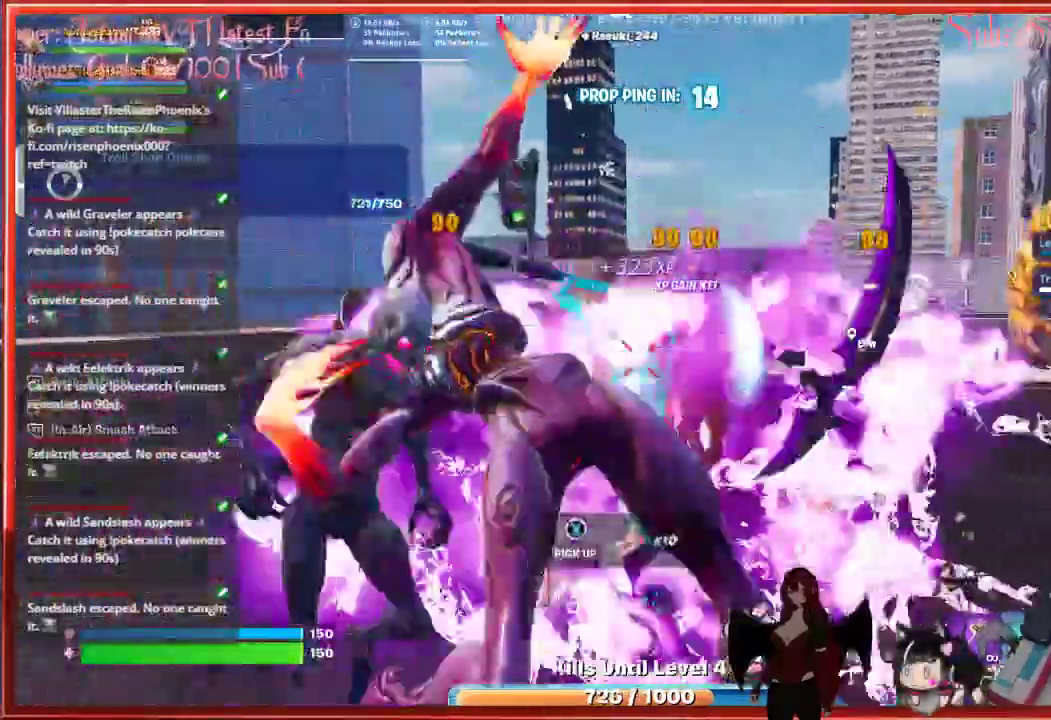
{"buttons": [], "left_stick": "up", "right_stick": "down-right", "events": [[100, "R2", "down"], [200, "R2", "up"], [317, "R2", "down"], [433, "R2", "up"], [500, "left_stick", "up"], [500, "right_stick", "down-right"]]}
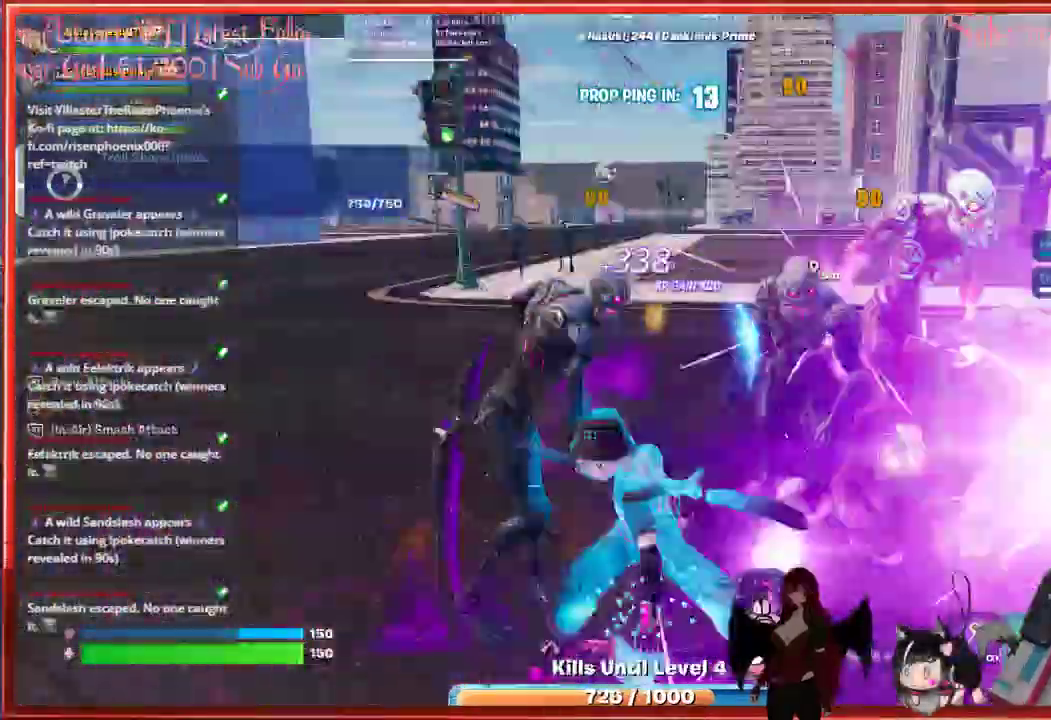
{"buttons": ["R2"], "left_stick": "up-right", "right_stick": "down-right", "events": [[33, "R2", "down"], [167, "R2", "up"], [250, "R2", "down"], [317, "left_stick", "up-right"], [367, "R2", "up"], [450, "R2", "down"]]}